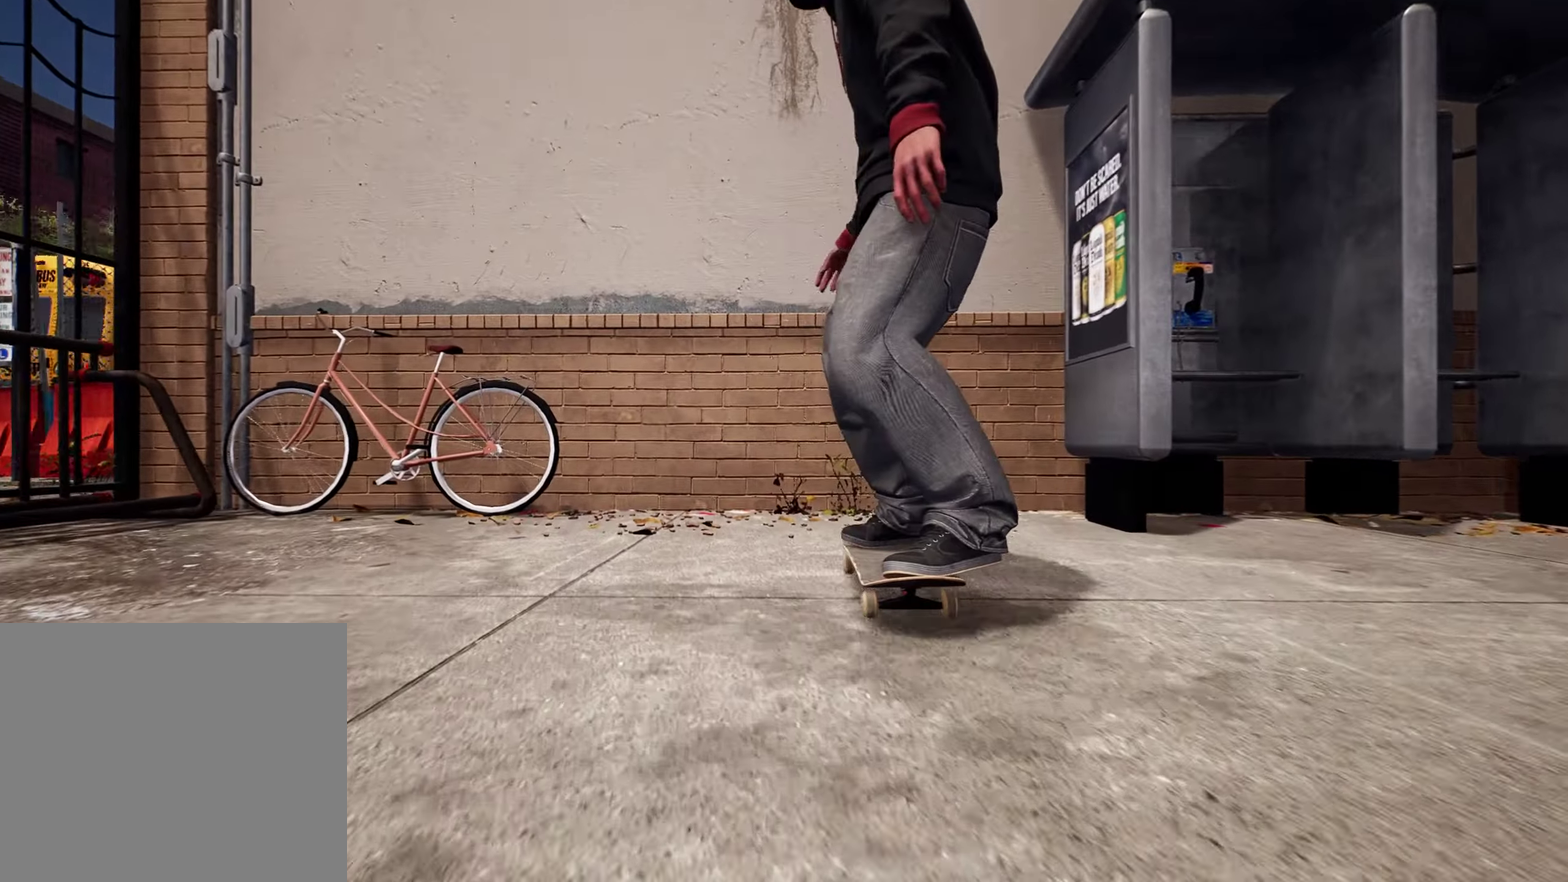
Gameplay with a controller (Xbox layout); each line is a JSON object with the inputs held at the frame after it (dt_ms = milliseconds from this image to that frame). "events" lists button and stick changes between this image and that frame as [ms after this image, input, new state], when the widget could be followed in between. This overlay highlights the sticks when they move; stick clicks (L3 R3) are not distinguishable. Not read: DPAD_UP L3 R3.
{"dt_ms": 500, "buttons": [], "left_stick": "center", "right_stick": "center", "events": []}
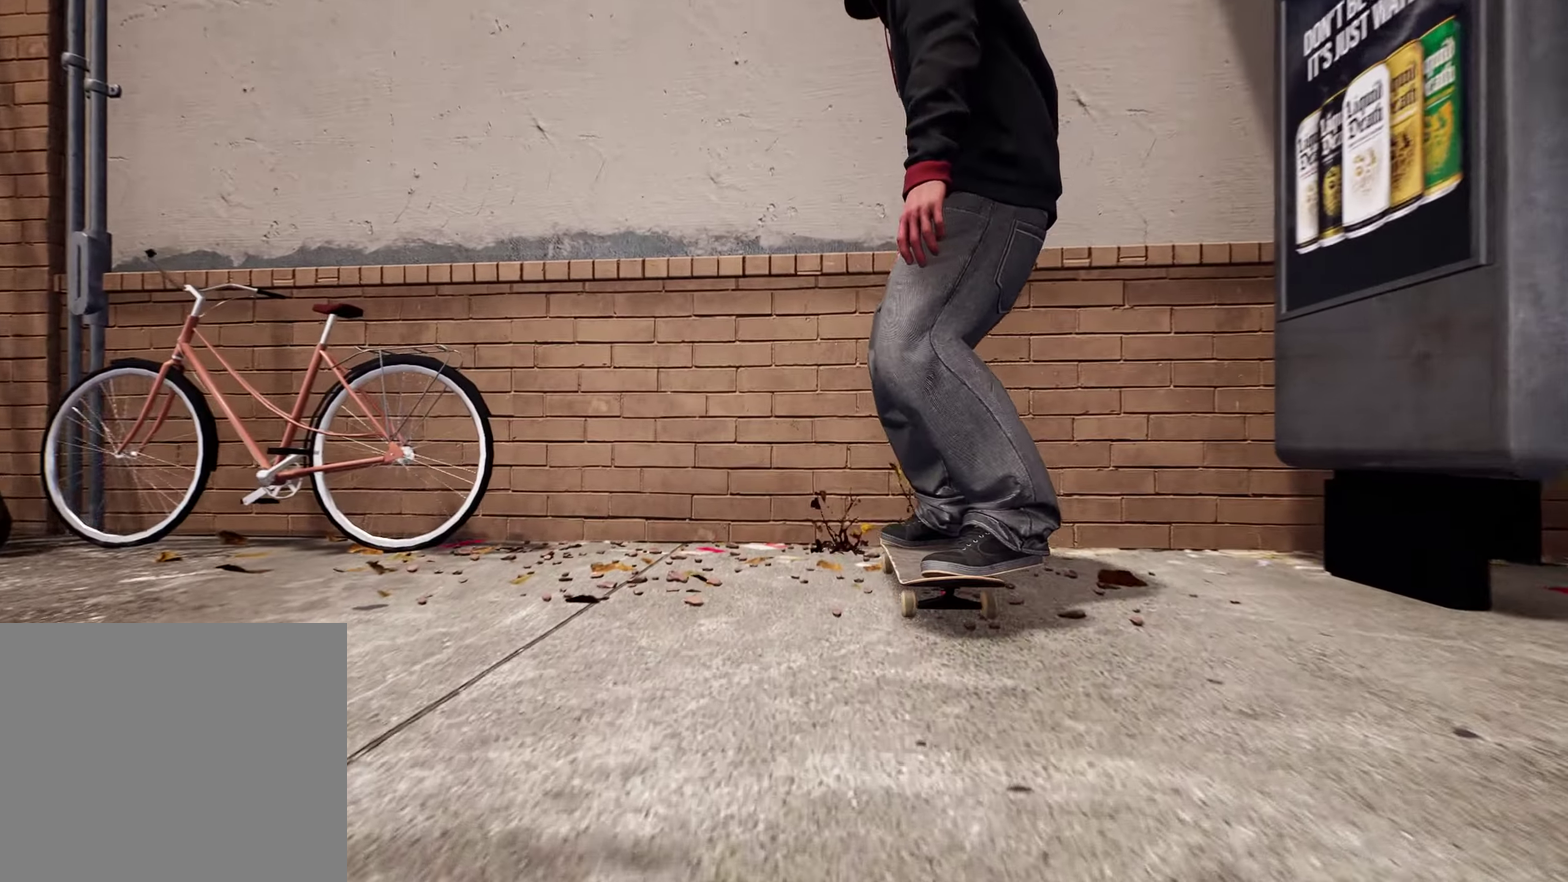
{"dt_ms": 500, "buttons": [], "left_stick": "center", "right_stick": "center", "events": []}
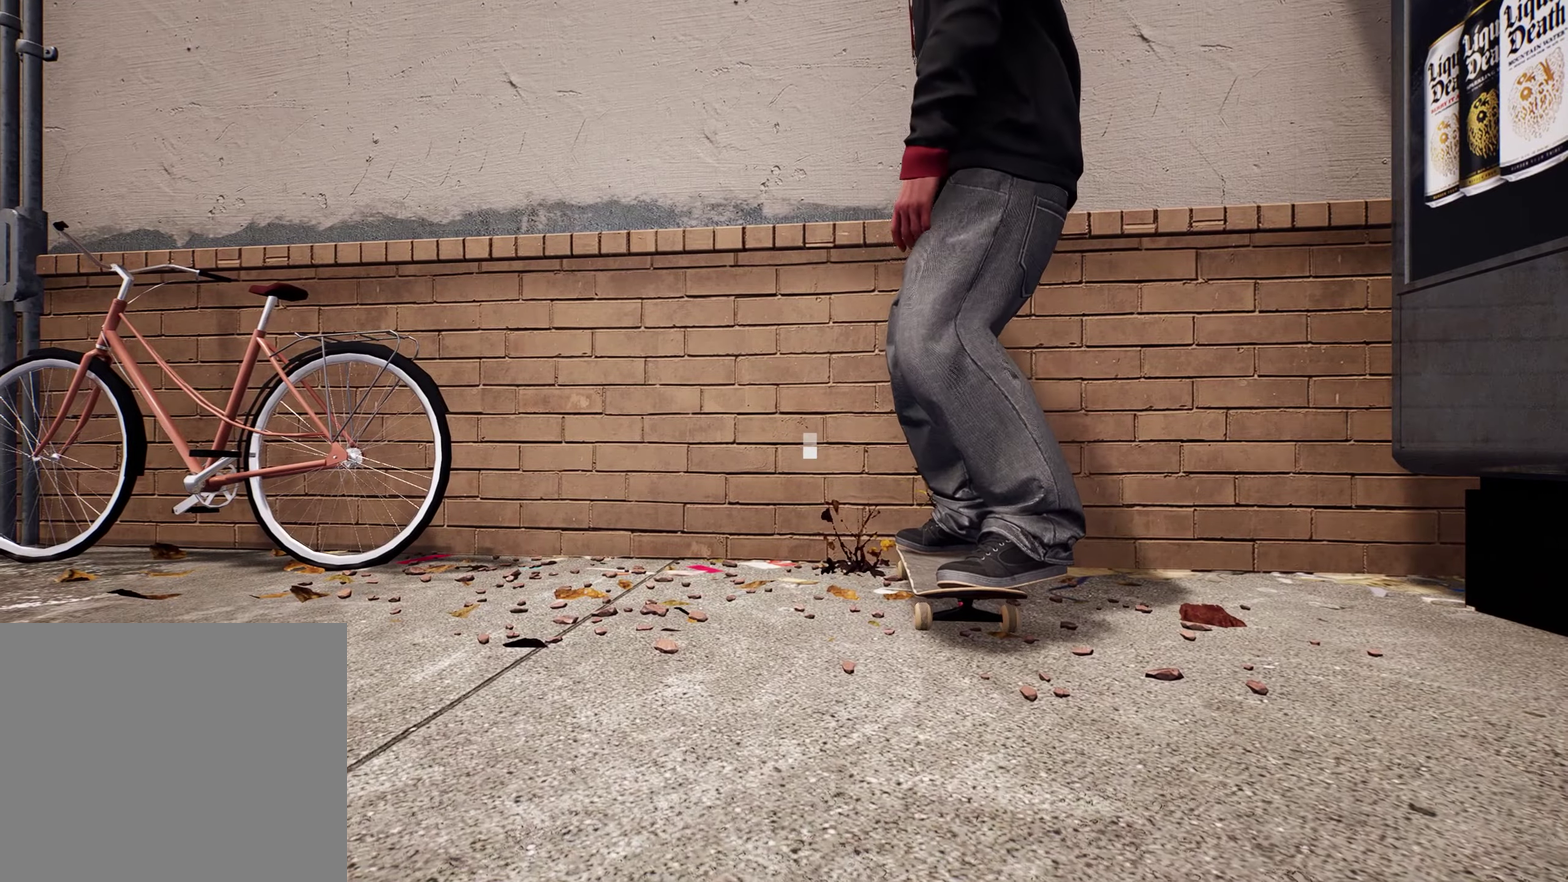
{"dt_ms": 300, "buttons": [], "left_stick": "center", "right_stick": "center", "events": []}
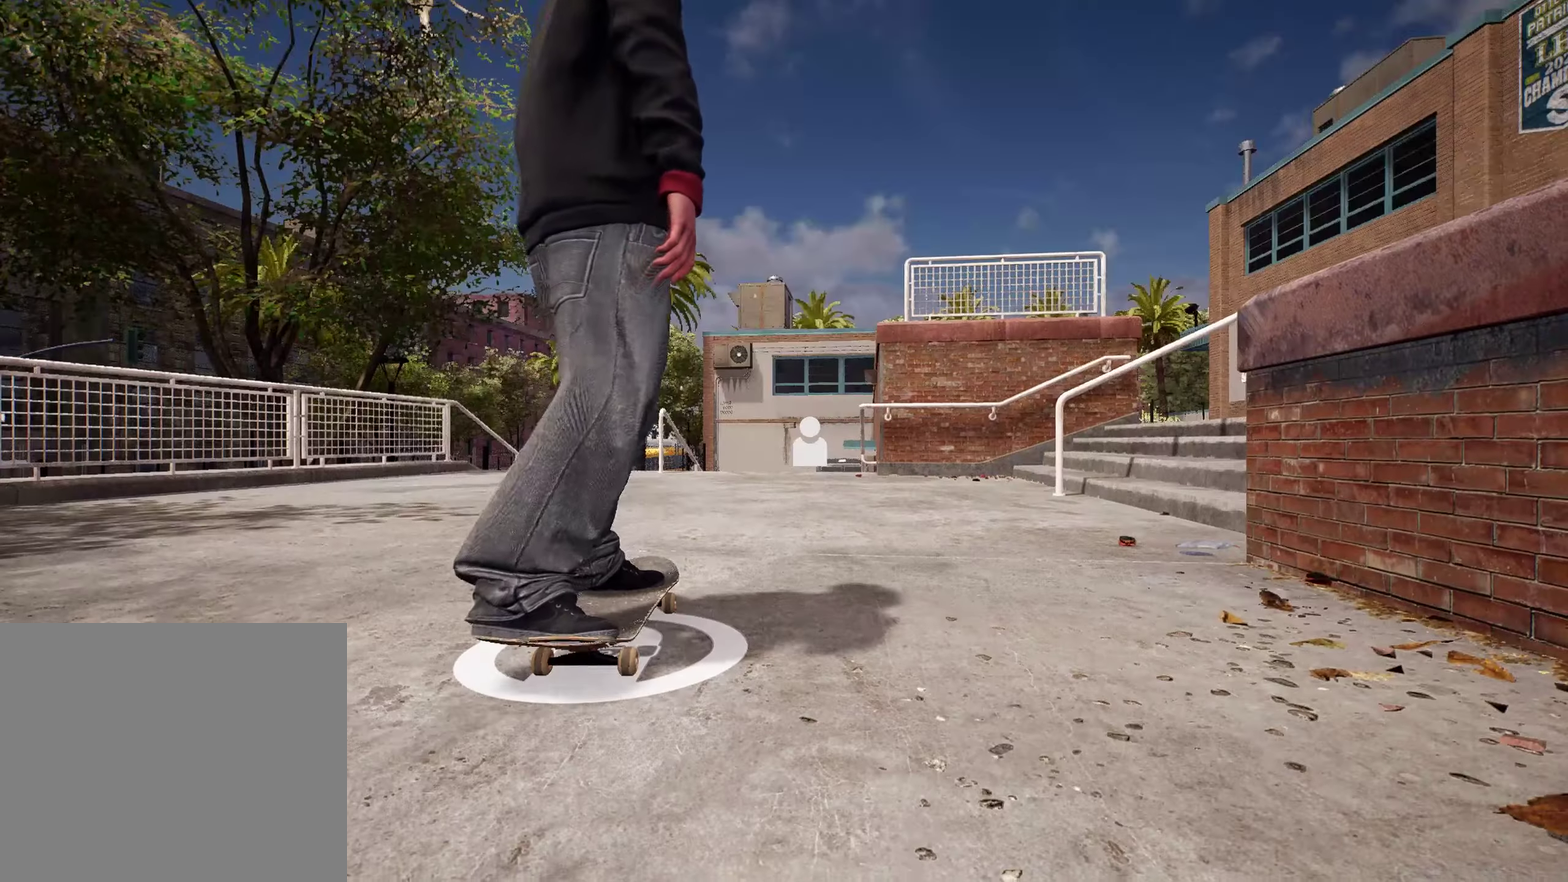
{"dt_ms": 700, "buttons": ["A"], "left_stick": "center", "right_stick": "center", "events": [[167, "A", "down"], [517, "L2", "down"], [683, "L2", "up"]]}
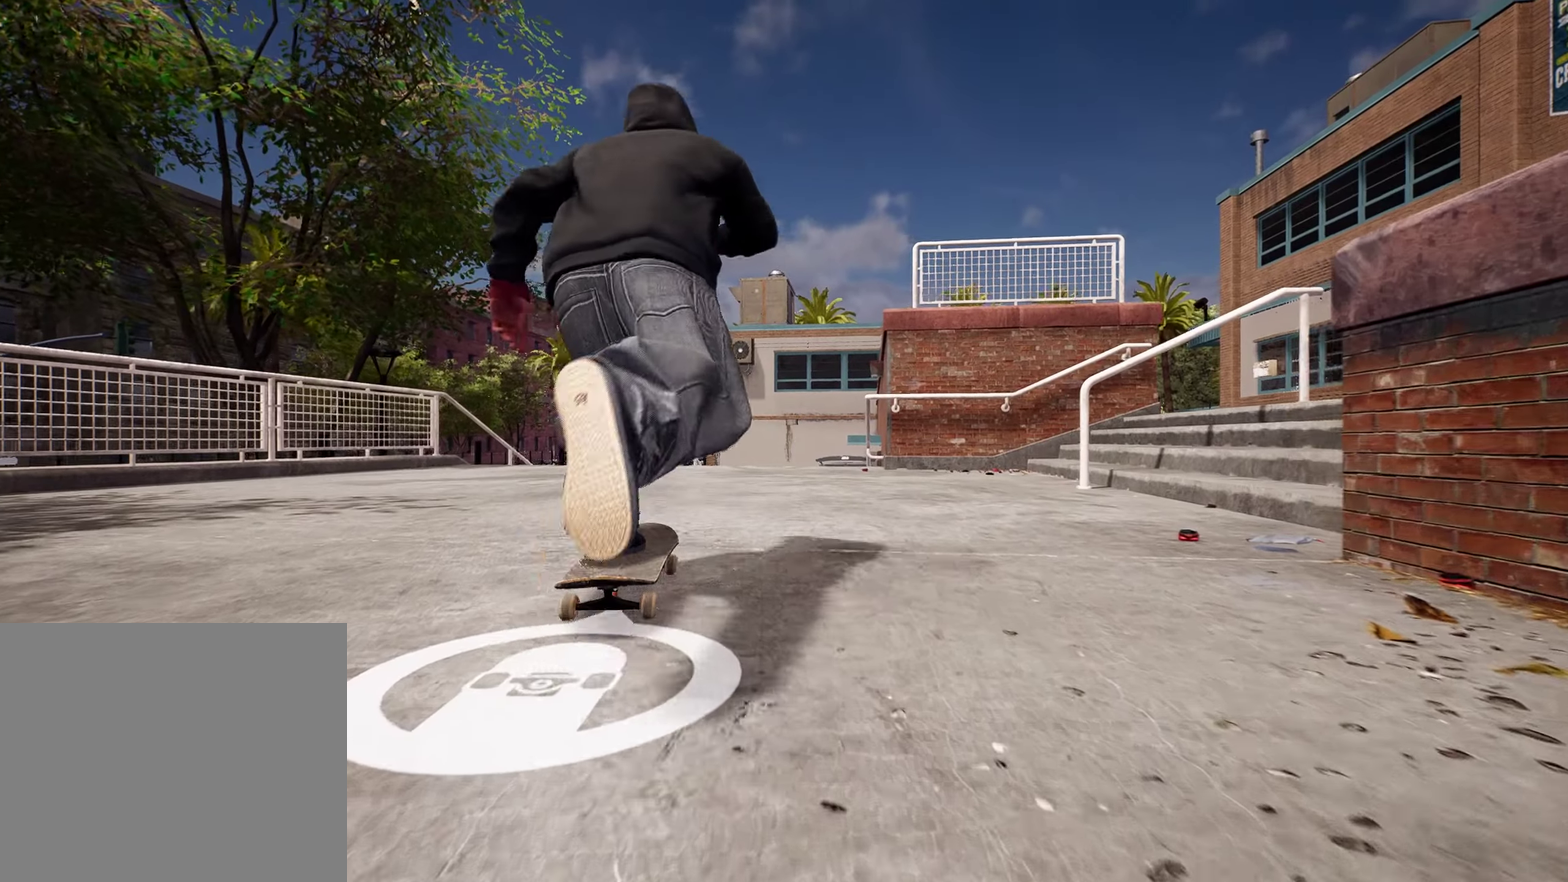
{"dt_ms": 500, "buttons": ["A"], "left_stick": "center", "right_stick": "center", "events": []}
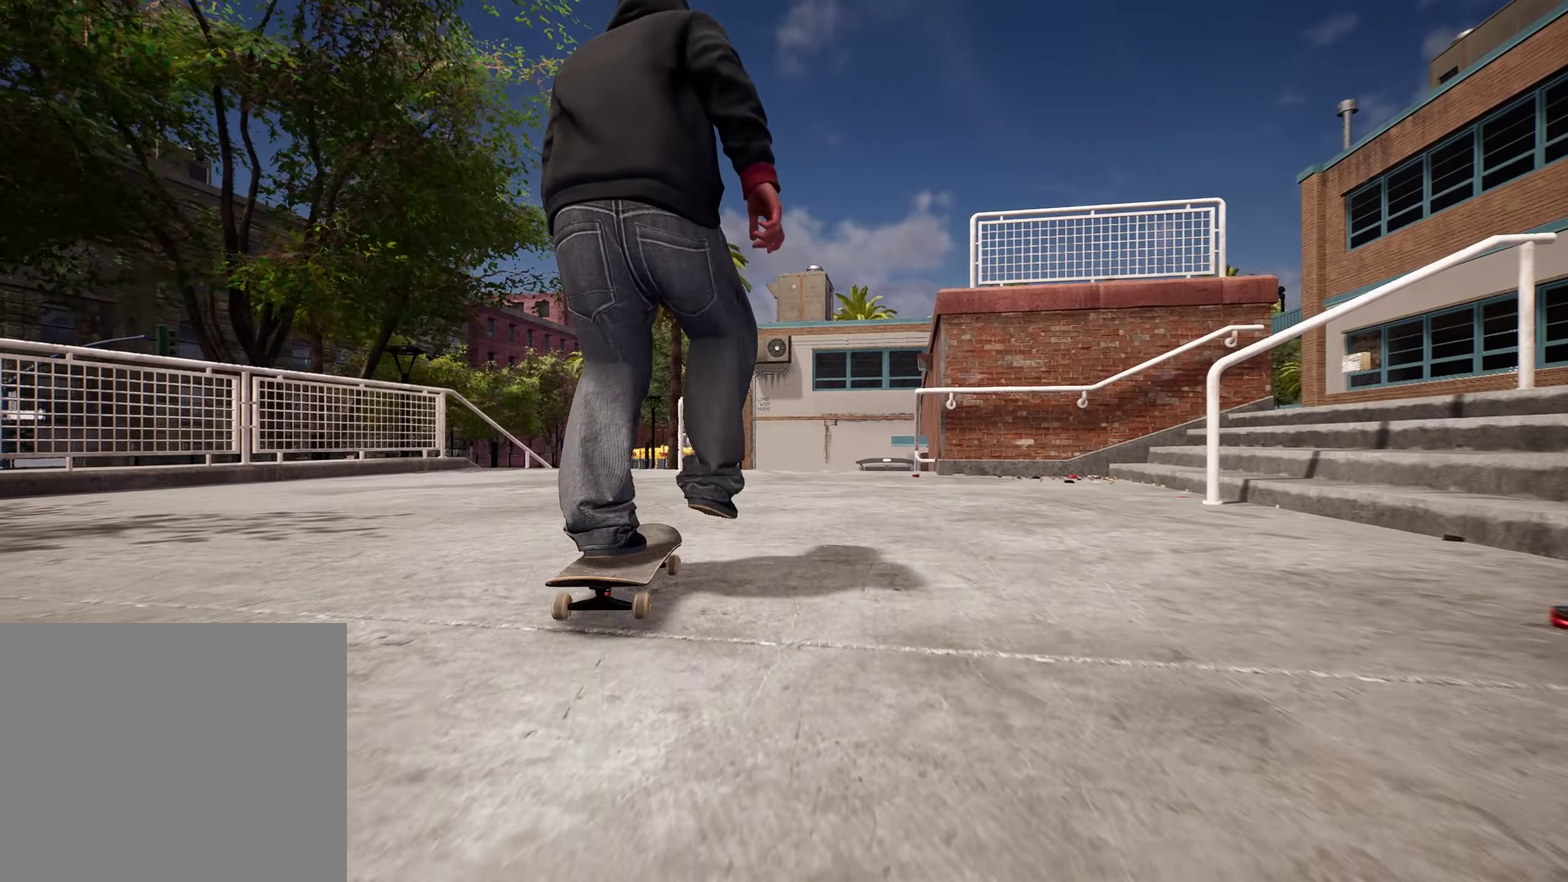
{"dt_ms": 400, "buttons": [], "left_stick": "center", "right_stick": "center", "events": [[67, "A", "up"]]}
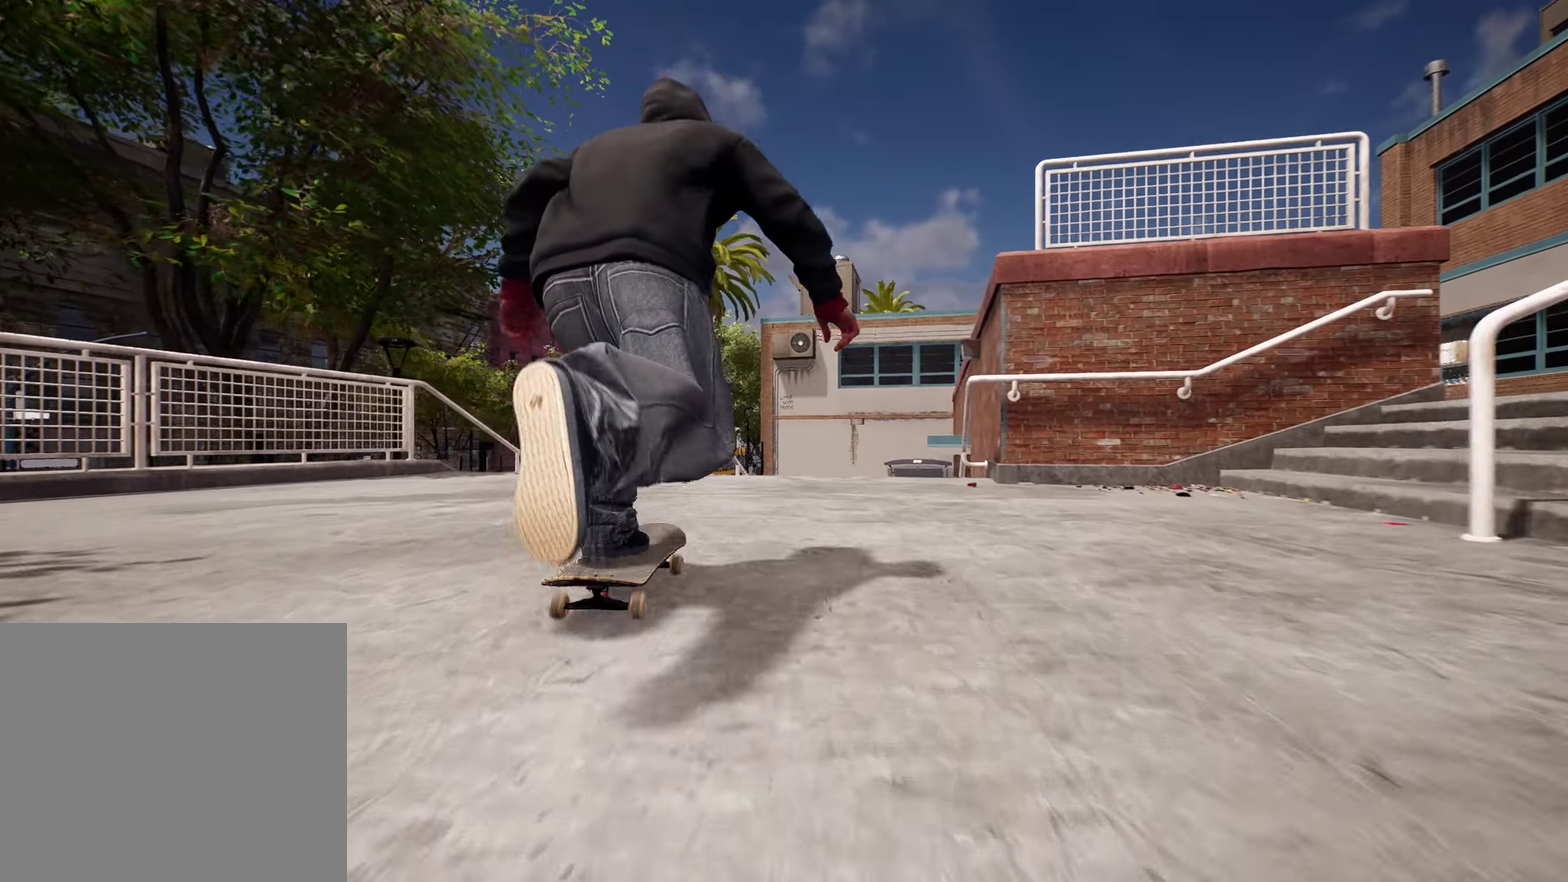
{"dt_ms": 600, "buttons": [], "left_stick": "center", "right_stick": "down", "events": [[217, "right_stick", "down"], [433, "L2", "down"], [517, "L2", "up"]]}